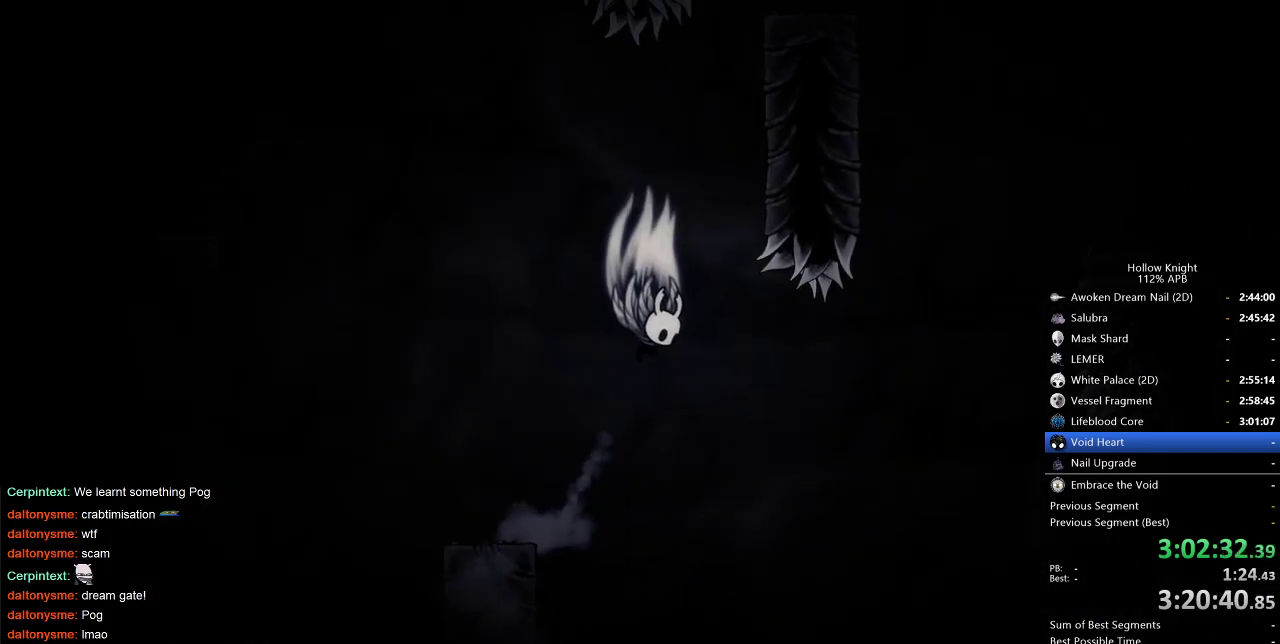
Gameplay with keyboard; each line is a JSON object with the keys held at the frame after it. "events" lists presses ("down") and releases ("up") of "cdash", "dash", "dnail", "down", "heal", "inv", "jump", "left", "nail", "right", "spell" and "up" between this image and that frame as [ms after this image, input, new state], when the widget could be followed in between. No other keys are recorded. Mouse input is not recorded. Key names are as the overlay labels them; some are game actions (e.g. jump) rather than physical keys.
{"keys": ["jump", "right"], "events": [[100, "right", "down"], [367, "jump", "up"], [467, "jump", "down"]]}
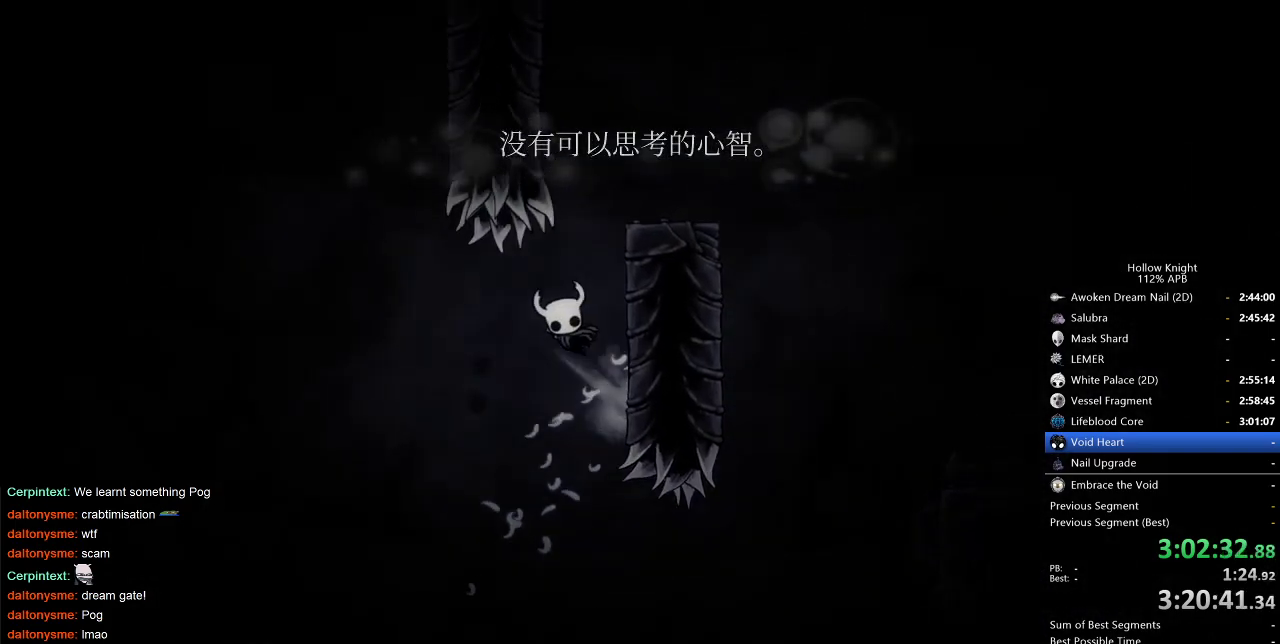
{"keys": [], "events": [[350, "jump", "up"], [383, "right", "up"]]}
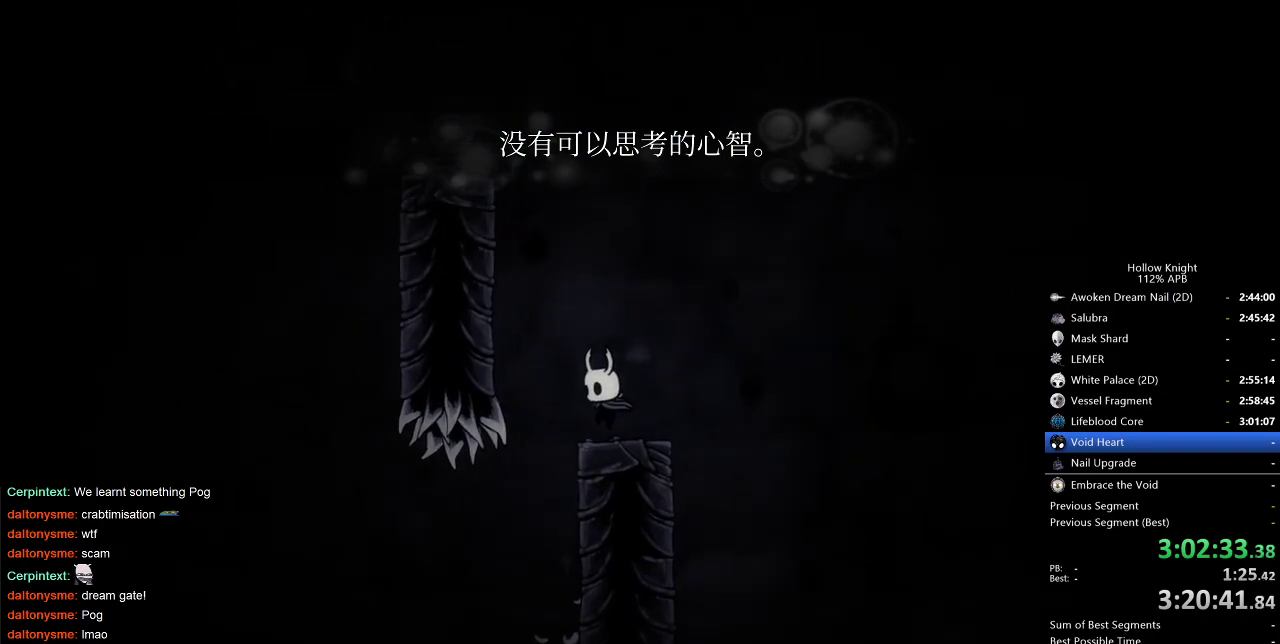
{"keys": ["jump", "right"], "events": [[83, "left", "down"], [133, "jump", "down"], [367, "jump", "up"], [417, "right", "down"], [450, "jump", "down"], [450, "left", "up"]]}
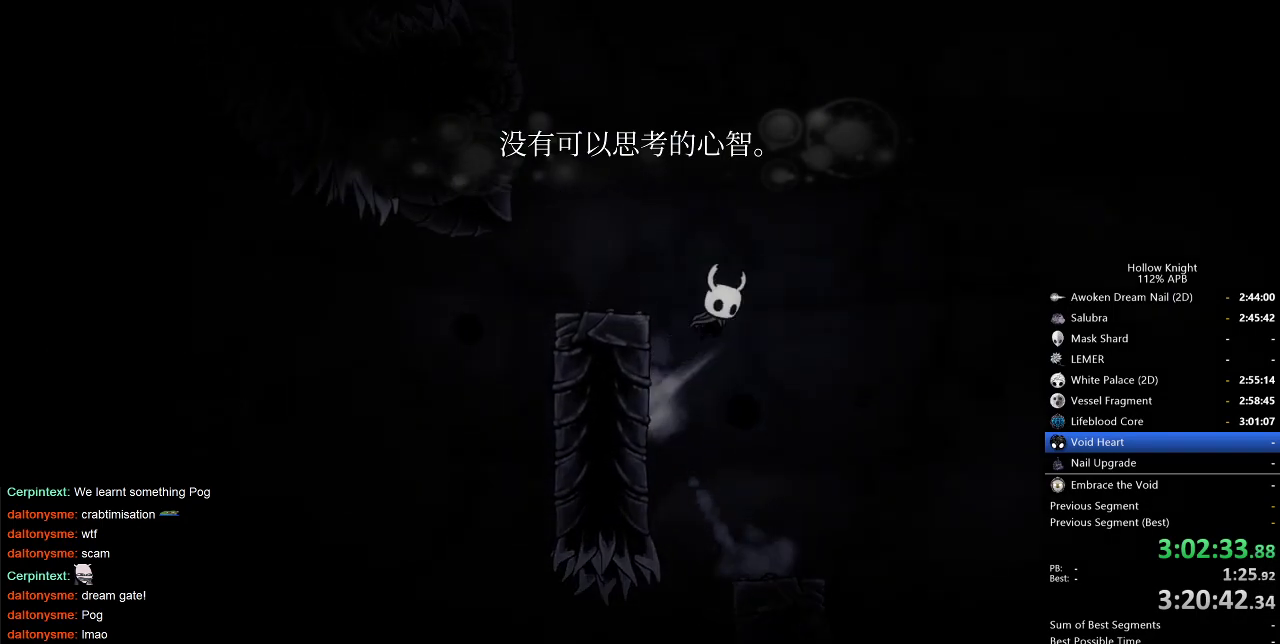
{"keys": ["jump", "right"], "events": [[233, "jump", "up"], [283, "jump", "down"], [283, "right", "up"], [383, "right", "down"]]}
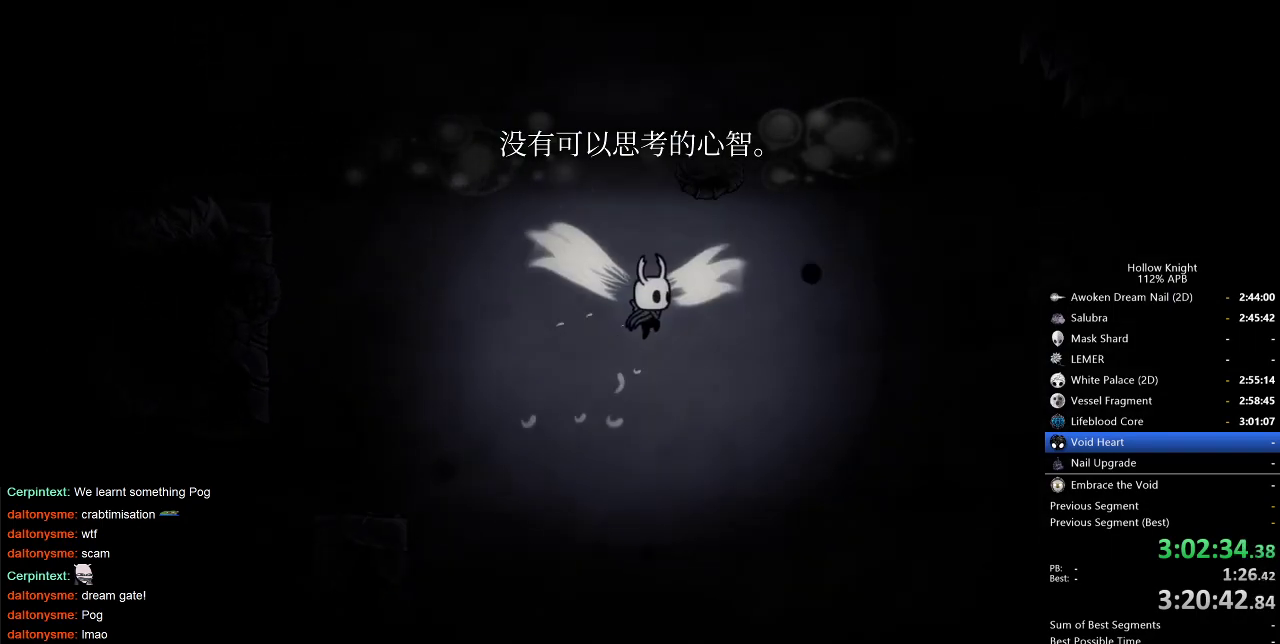
{"keys": ["jump", "left"], "events": [[67, "right", "up"], [200, "right", "down"], [250, "jump", "up"], [300, "jump", "down"], [300, "left", "down"], [300, "right", "up"]]}
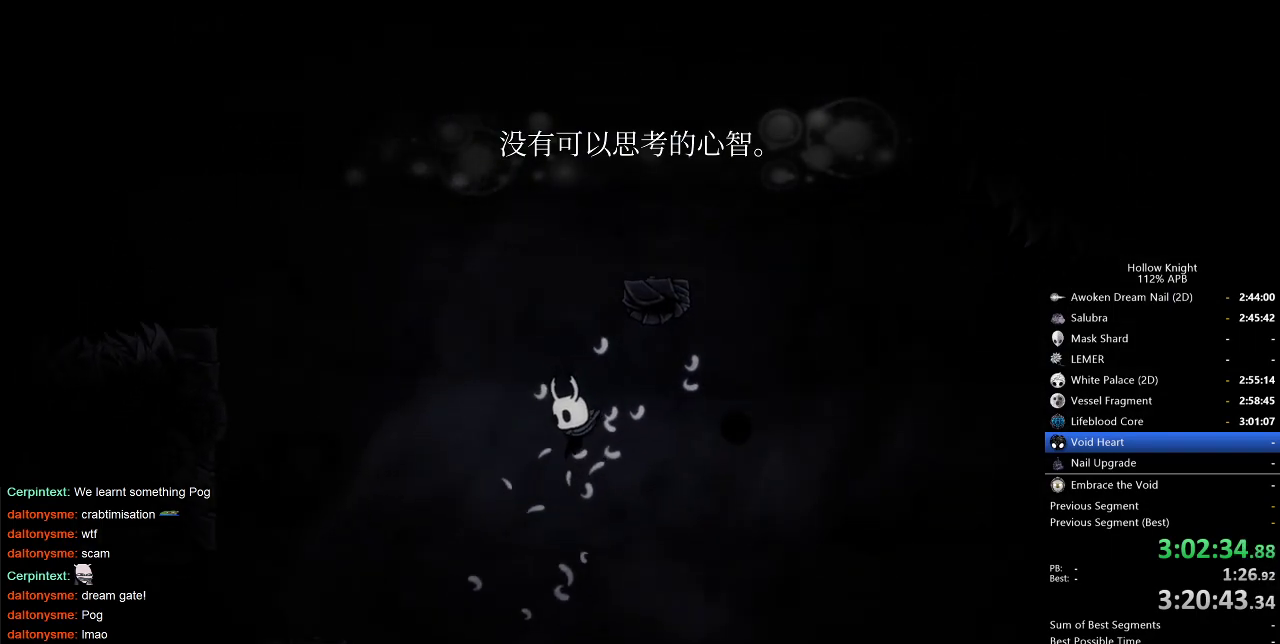
{"keys": [], "events": [[33, "right", "down"], [83, "right", "up"], [133, "jump", "up"], [133, "left", "up"], [183, "right", "down"], [267, "right", "up"], [417, "left", "down"], [500, "left", "up"]]}
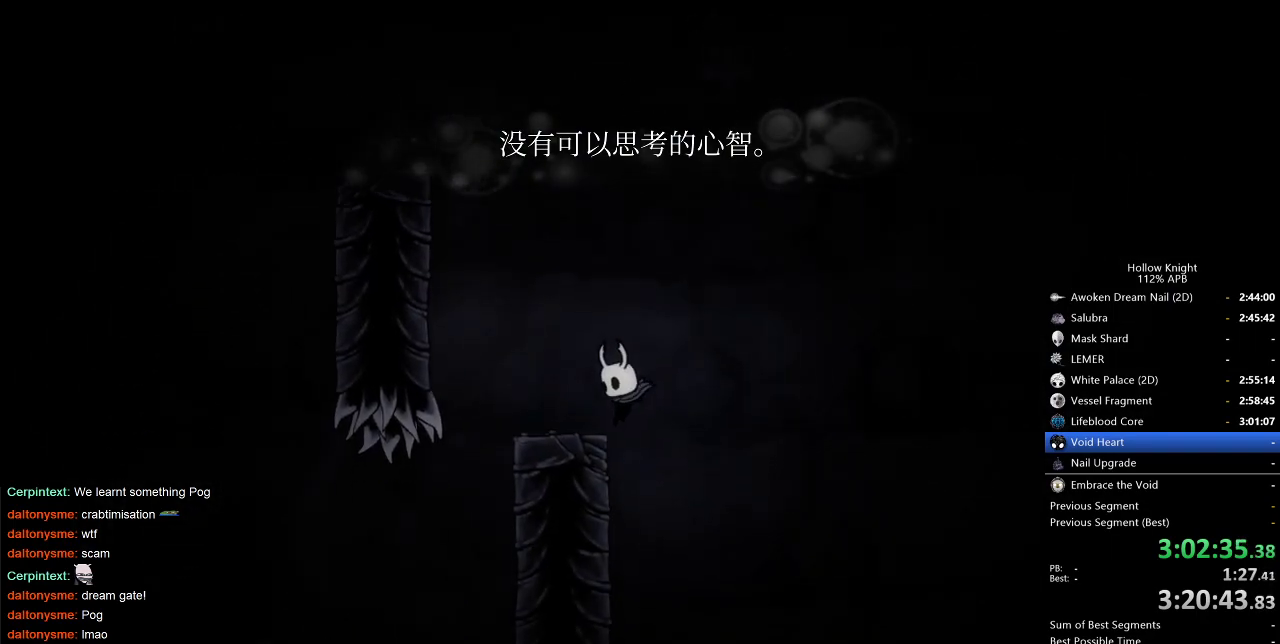
{"keys": ["jump", "left"], "events": [[133, "left", "down"], [200, "jump", "down"]]}
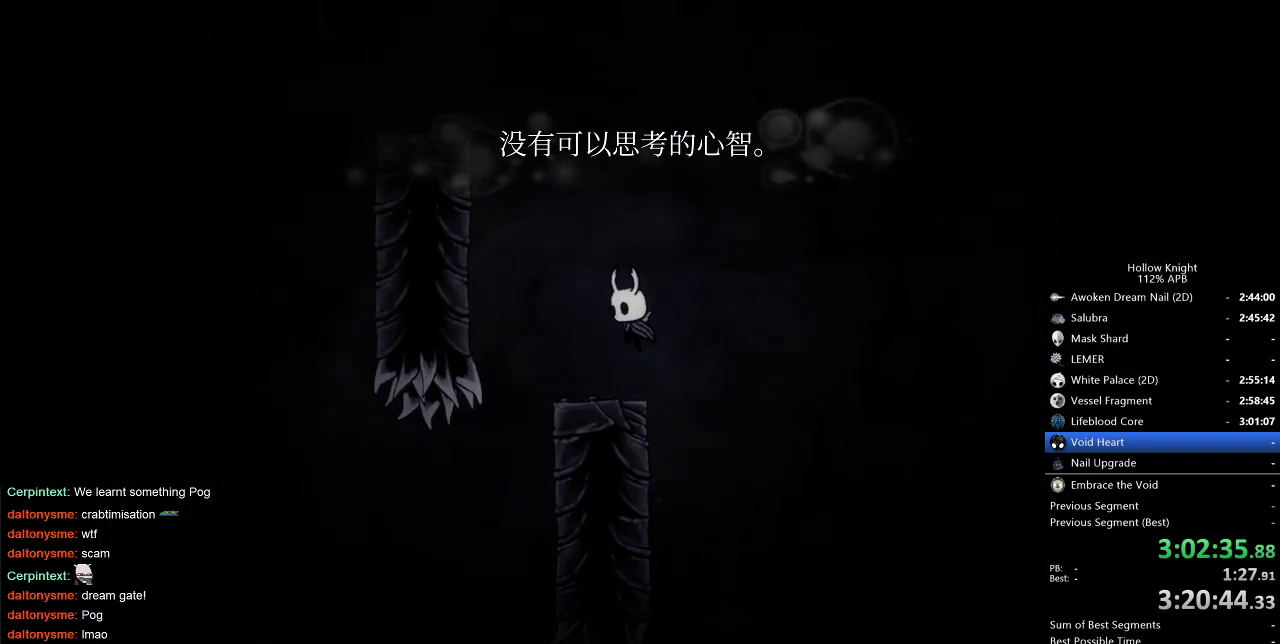
{"keys": ["jump", "left"], "events": [[17, "jump", "up"], [67, "left", "up"], [250, "jump", "down"], [250, "left", "down"]]}
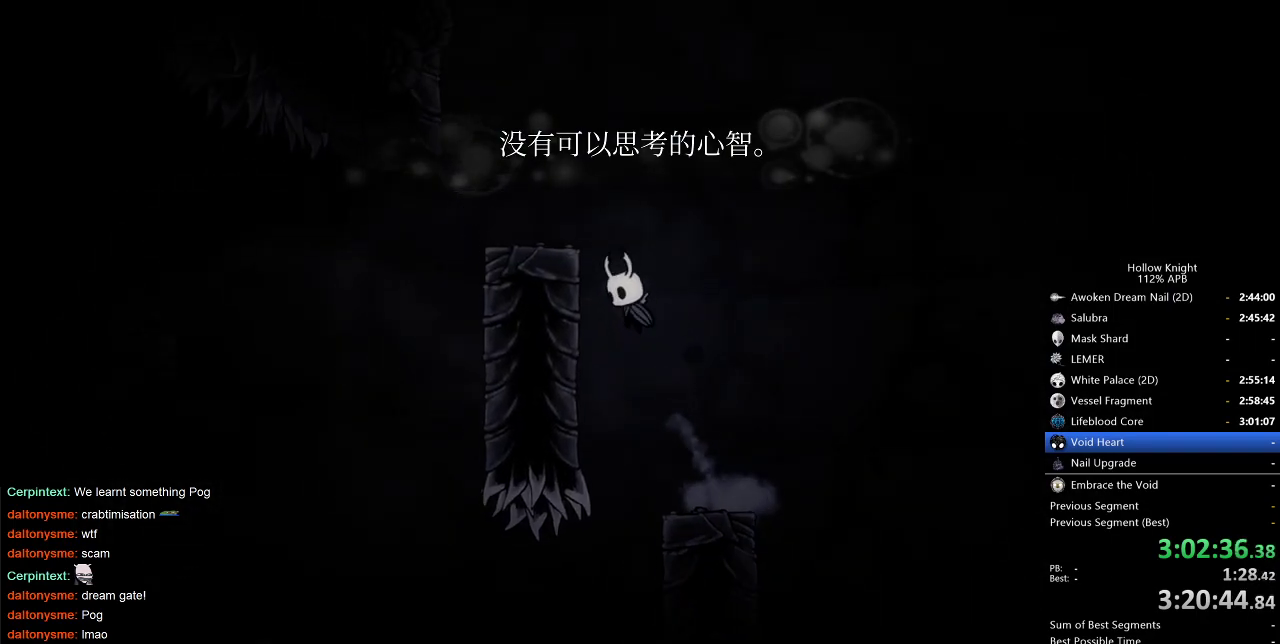
{"keys": ["left"], "events": [[83, "jump", "up"], [183, "jump", "down"], [367, "jump", "up"]]}
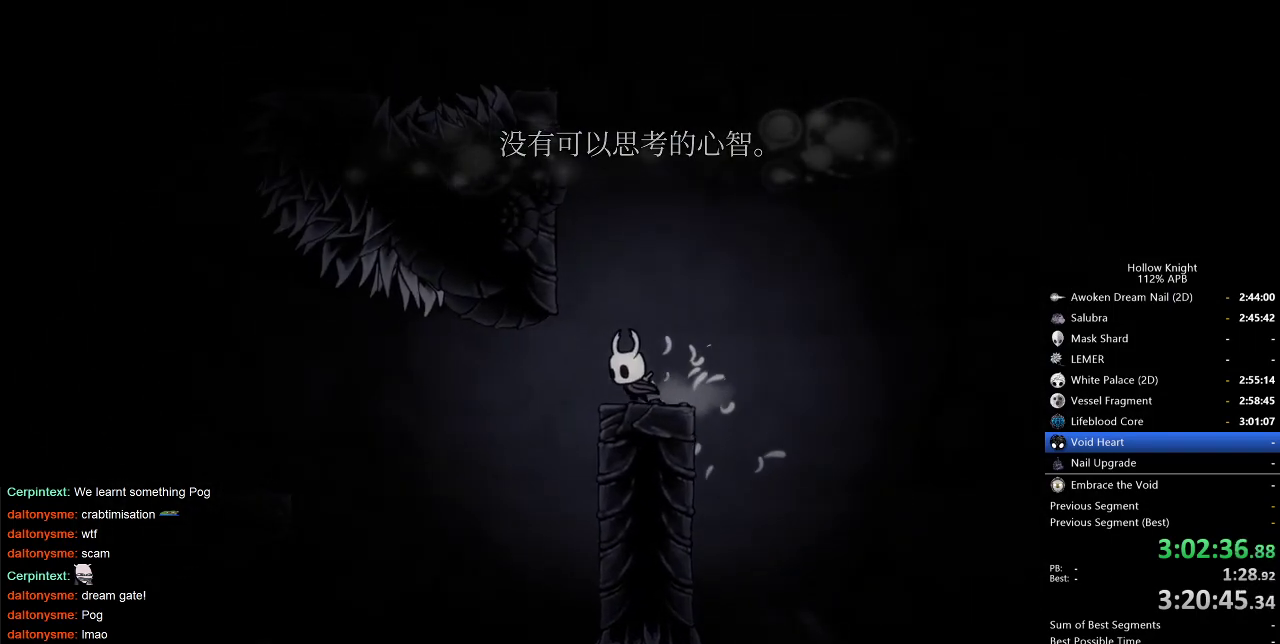
{"keys": ["jump"], "events": [[67, "jump", "down"], [167, "left", "up"], [167, "right", "down"], [433, "jump", "up"], [433, "right", "up"], [483, "jump", "down"]]}
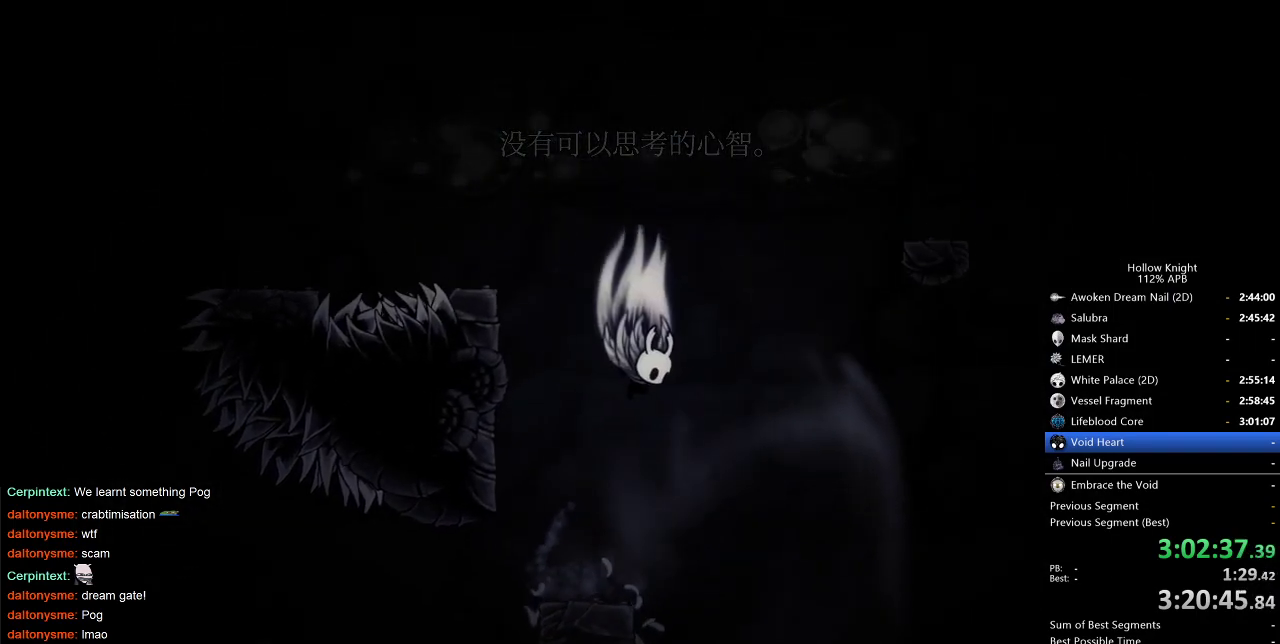
{"keys": ["jump", "right"], "events": [[33, "right", "down"]]}
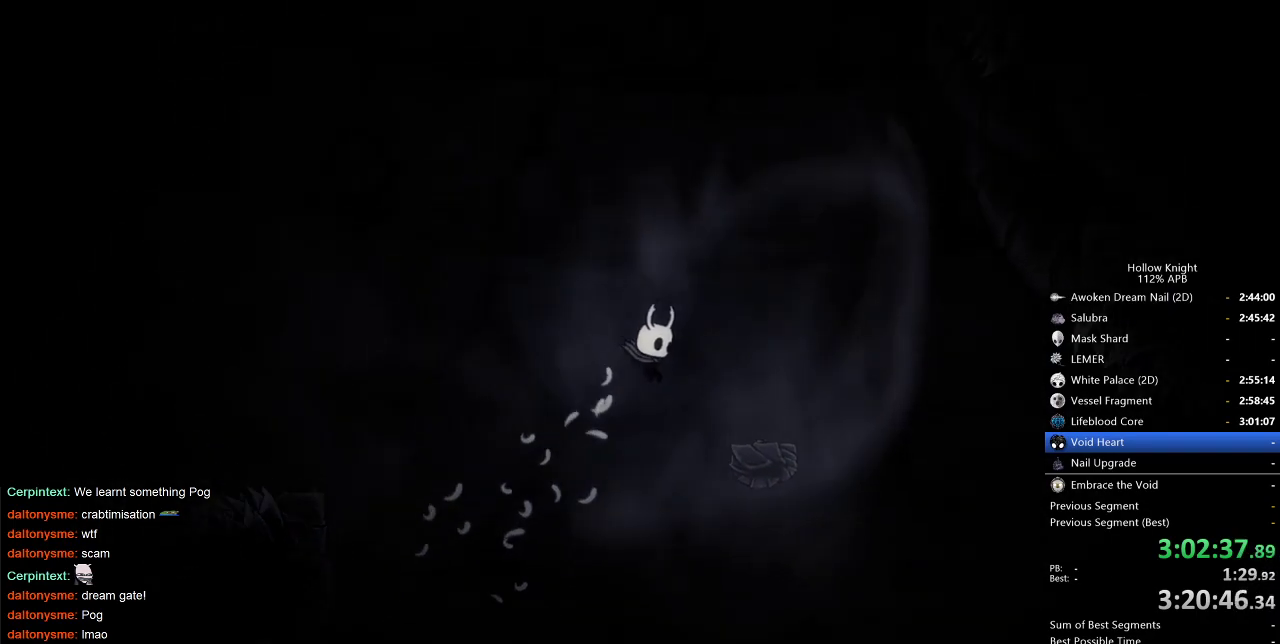
{"keys": ["down", "jump", "right"], "events": [[183, "jump", "up"], [283, "right", "up"], [333, "right", "down"], [367, "jump", "down"], [467, "down", "down"]]}
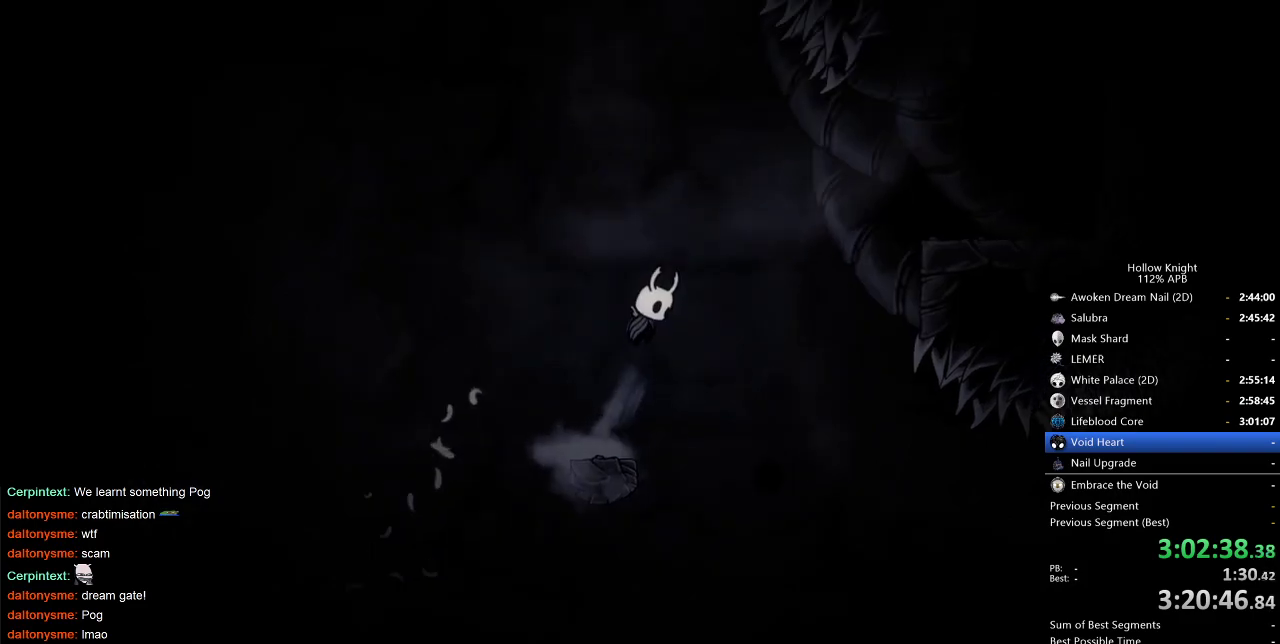
{"keys": ["down", "jump"], "events": [[250, "jump", "up"], [300, "jump", "down"], [350, "right", "up"]]}
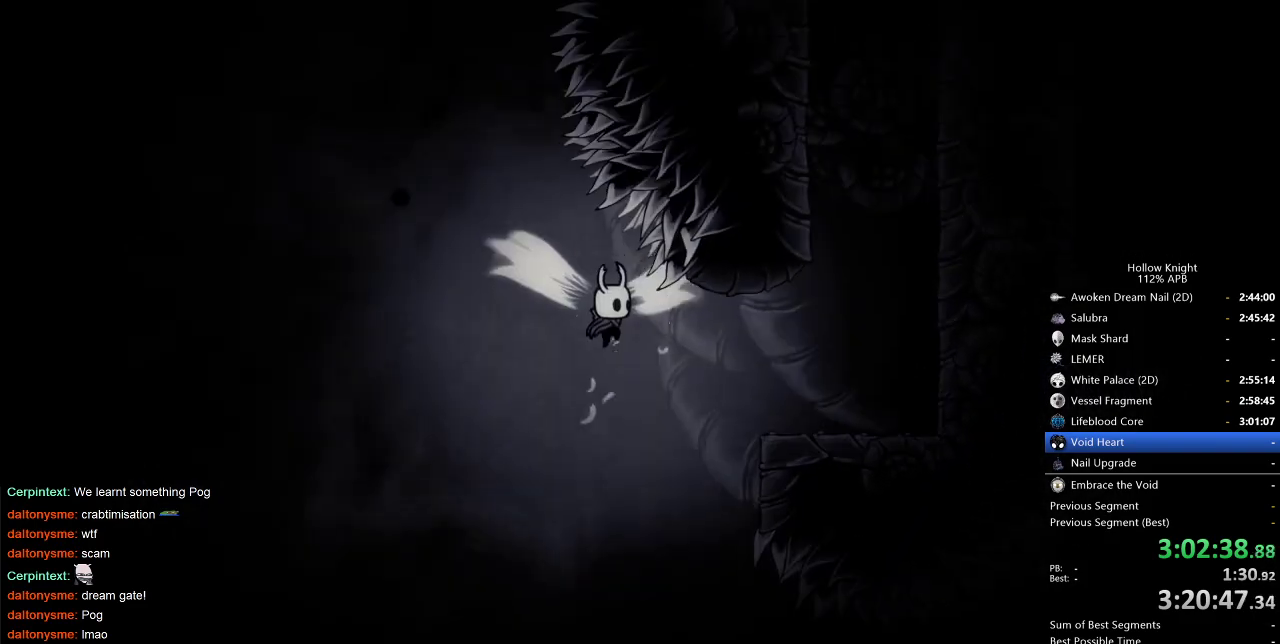
{"keys": ["down"], "events": [[133, "left", "down"], [183, "nail", "down"], [217, "left", "up"], [467, "jump", "up"], [467, "nail", "up"]]}
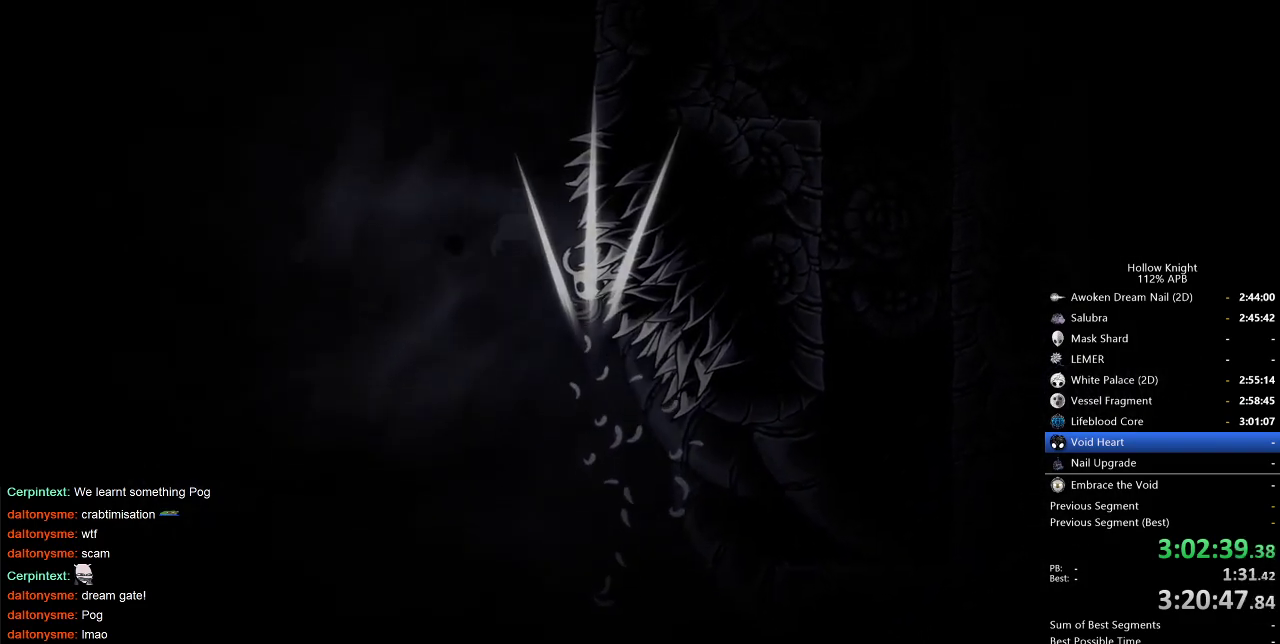
{"keys": [], "events": [[17, "jump", "down"], [67, "down", "up"], [167, "jump", "up"]]}
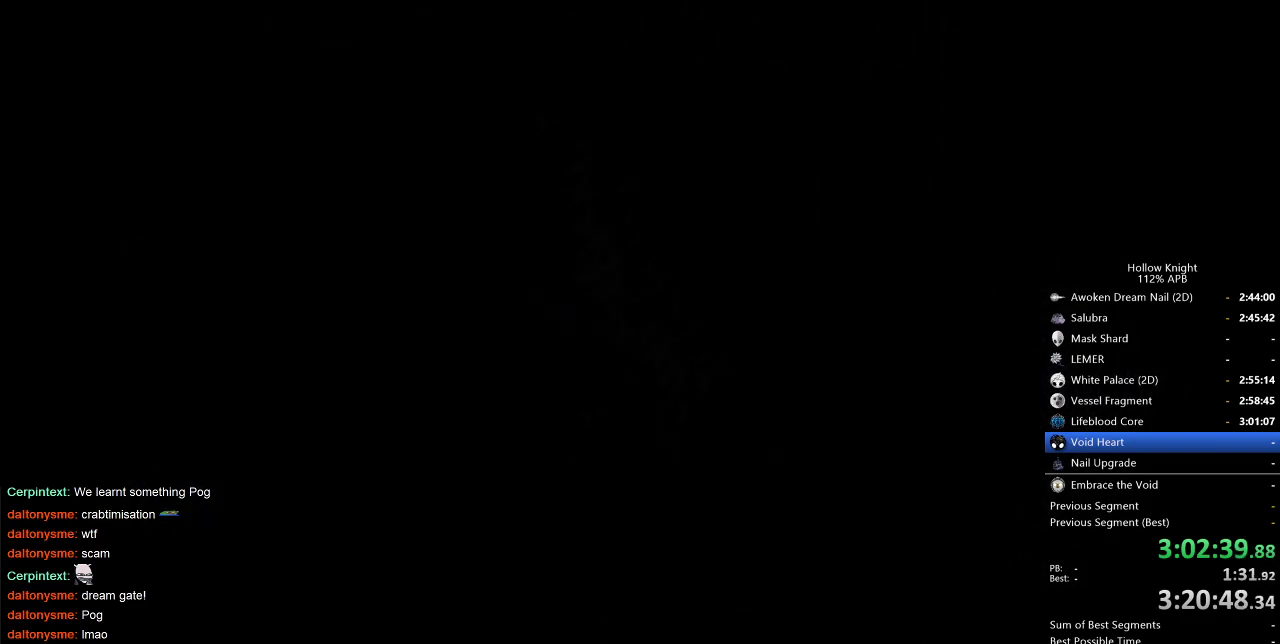
{"keys": [], "events": []}
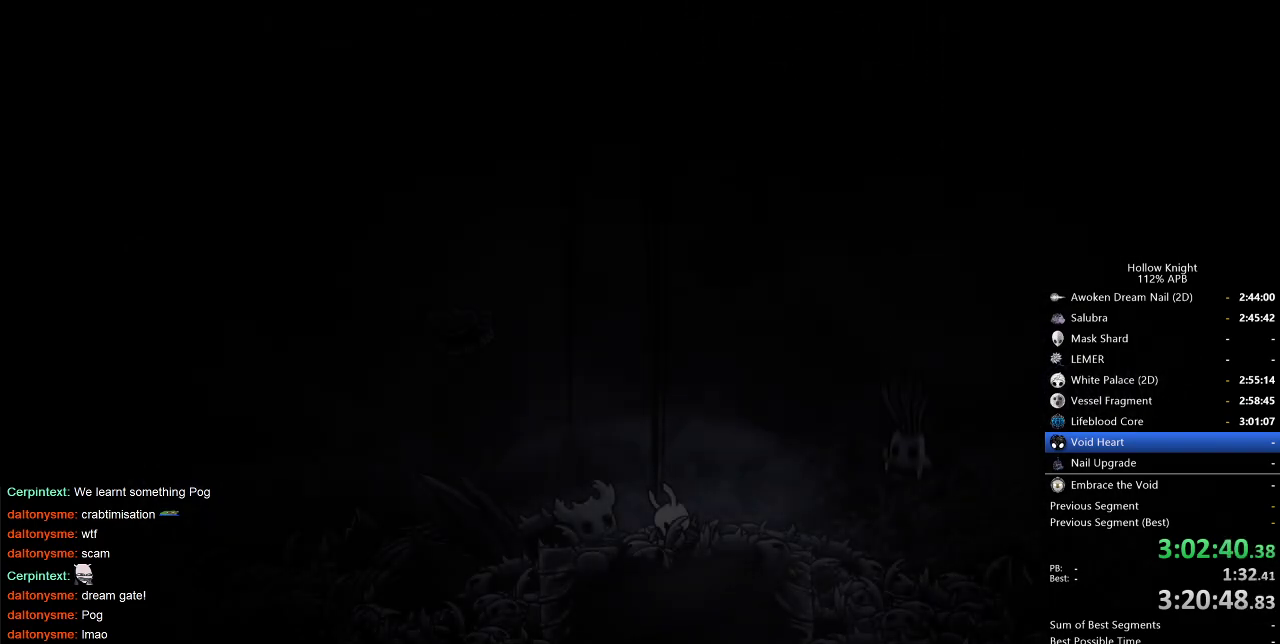
{"keys": [], "events": []}
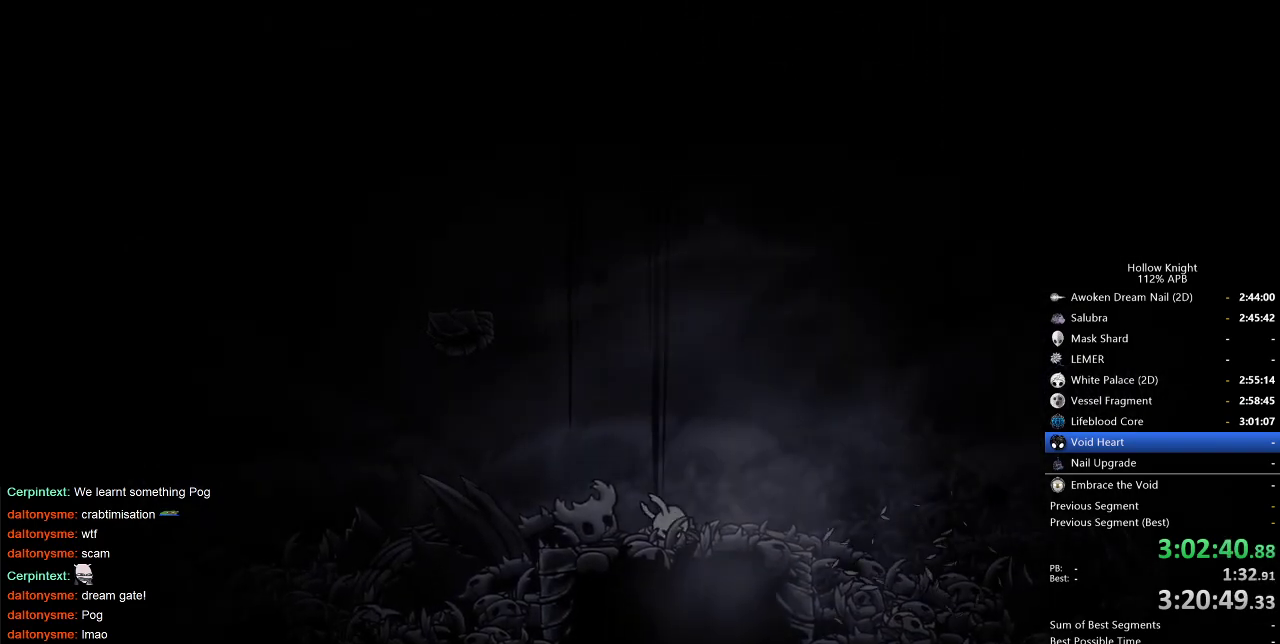
{"keys": ["jump", "left"], "events": [[250, "left", "down"], [483, "jump", "down"]]}
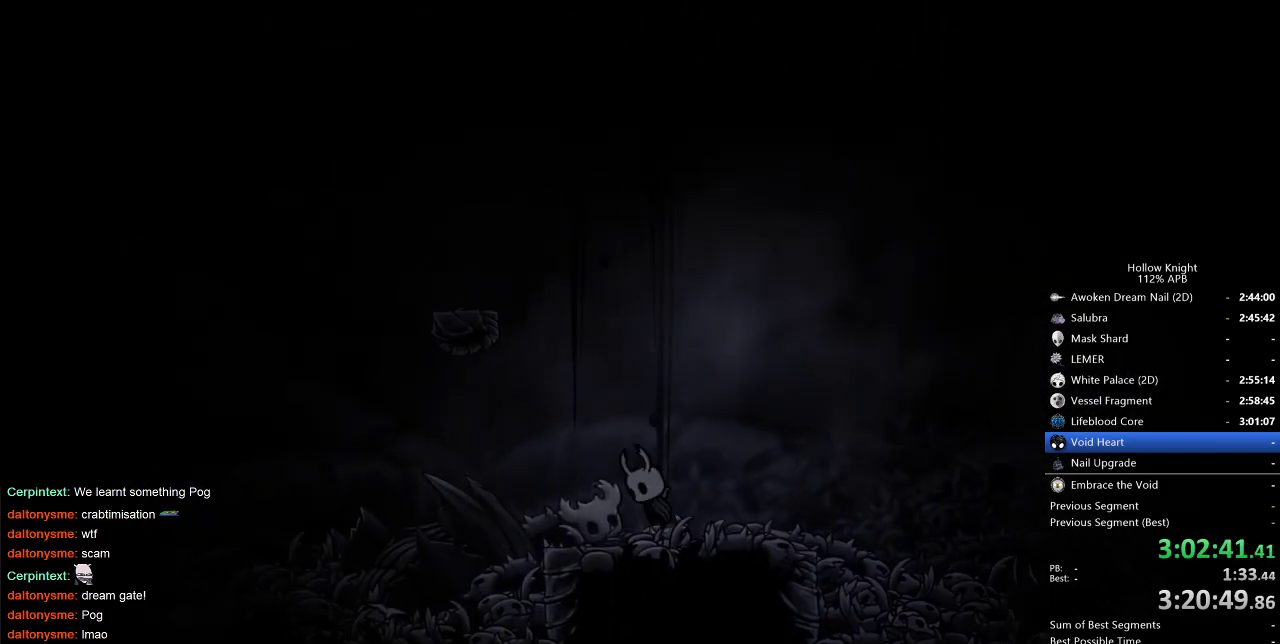
{"keys": ["jump", "left"], "events": [[33, "left", "up"], [183, "jump", "up"], [267, "jump", "down"], [267, "left", "down"]]}
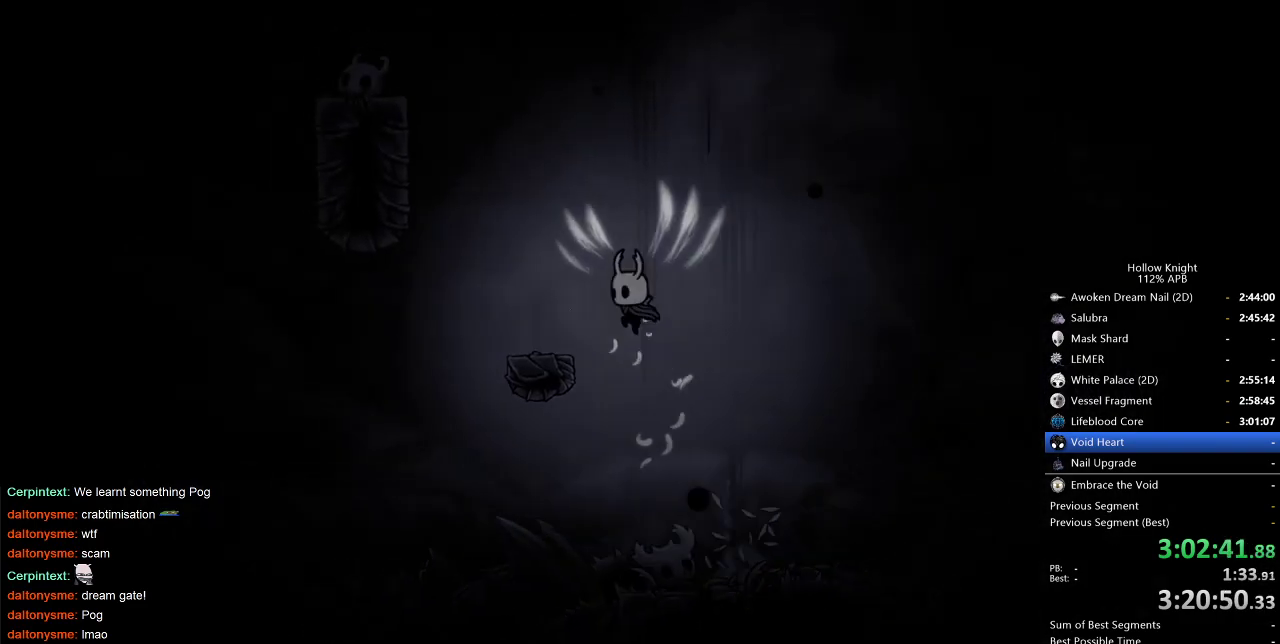
{"keys": ["jump", "left"], "events": [[100, "jump", "up"], [333, "left", "up"], [433, "jump", "down"], [433, "left", "down"]]}
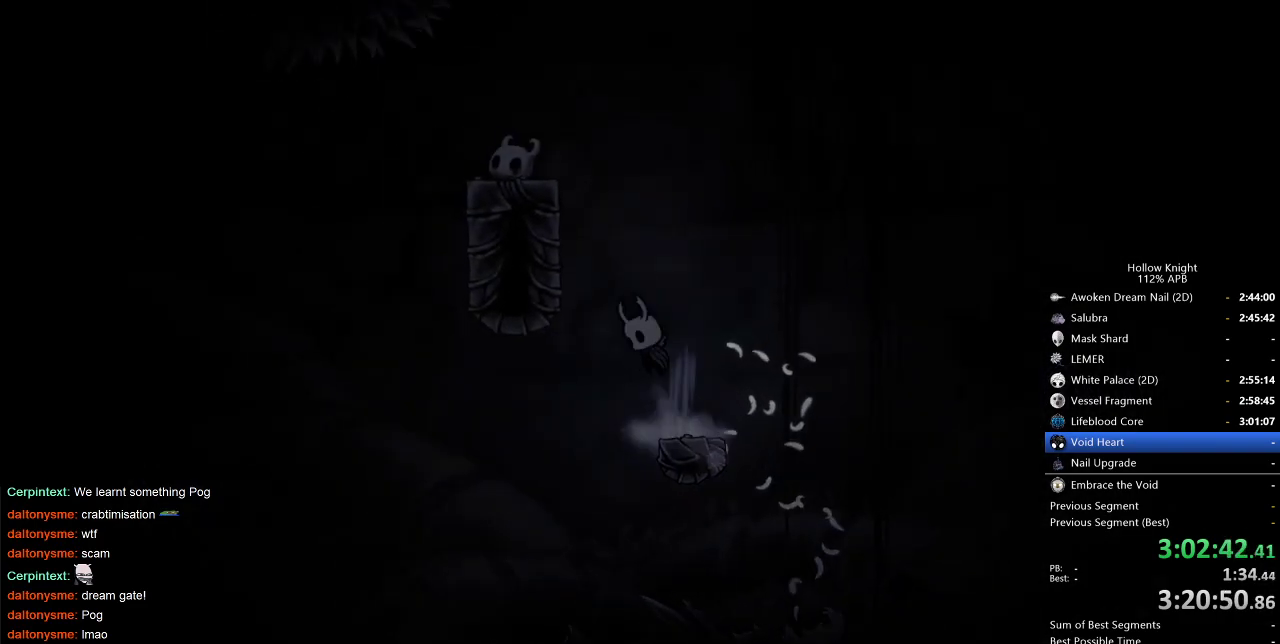
{"keys": ["jump", "left"], "events": [[300, "jump", "up"], [350, "jump", "down"], [383, "left", "up"], [483, "left", "down"]]}
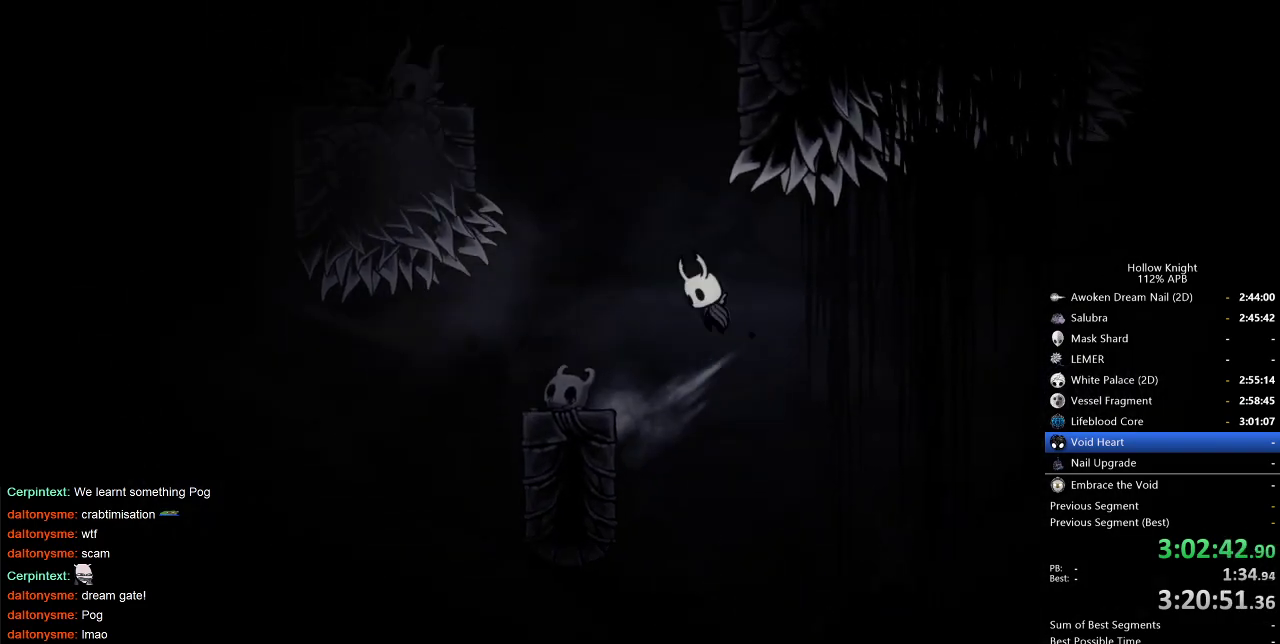
{"keys": ["jump", "right"], "events": [[183, "jump", "up"], [217, "jump", "down"], [217, "left", "up"], [300, "right", "down"]]}
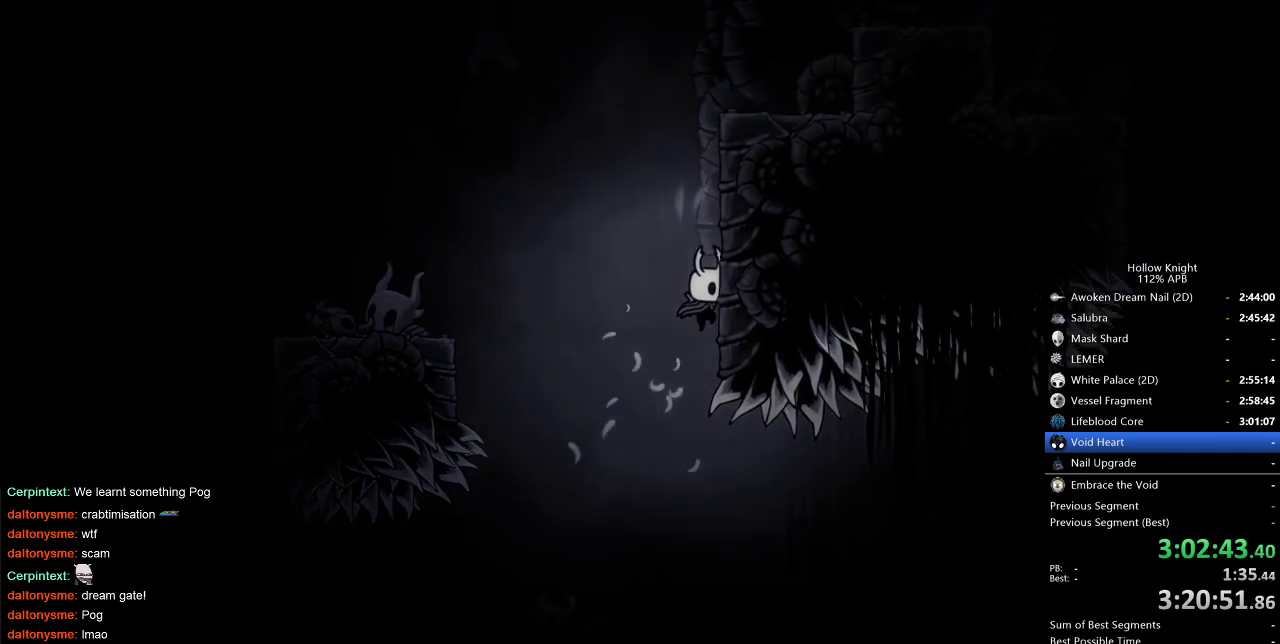
{"keys": ["jump", "right"], "events": [[133, "jump", "up"], [183, "jump", "down"]]}
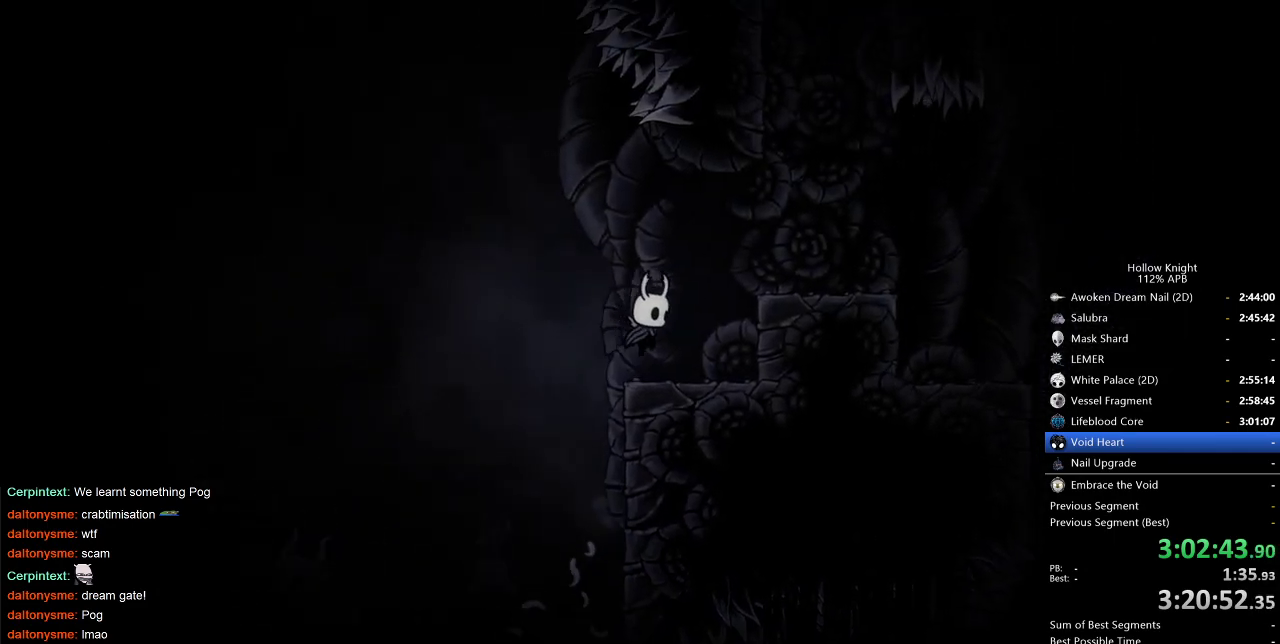
{"keys": ["jump", "left"], "events": [[17, "jump", "up"], [150, "left", "down"], [150, "right", "up"], [250, "jump", "down"]]}